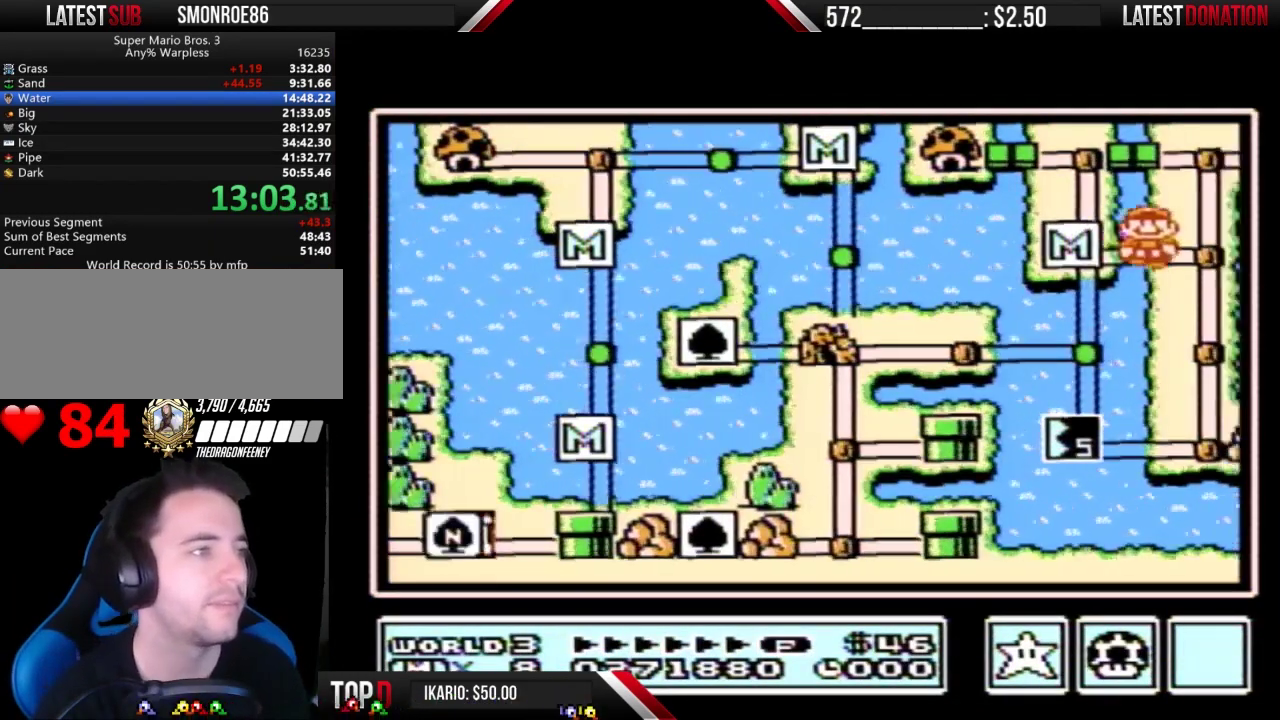
Gameplay with a controller (Nintendo layout); each line is a JSON object with the inputs held at the frame after it. "events" lists button and stick changes between this image and that frame as [ms after this image, input, new state], when the widget could be followed in between. Not read: L3 R3.
{"buttons": ["DPAD_UP"], "events": [[133, "DPAD_RIGHT", "up"], [167, "DPAD_UP", "down"]]}
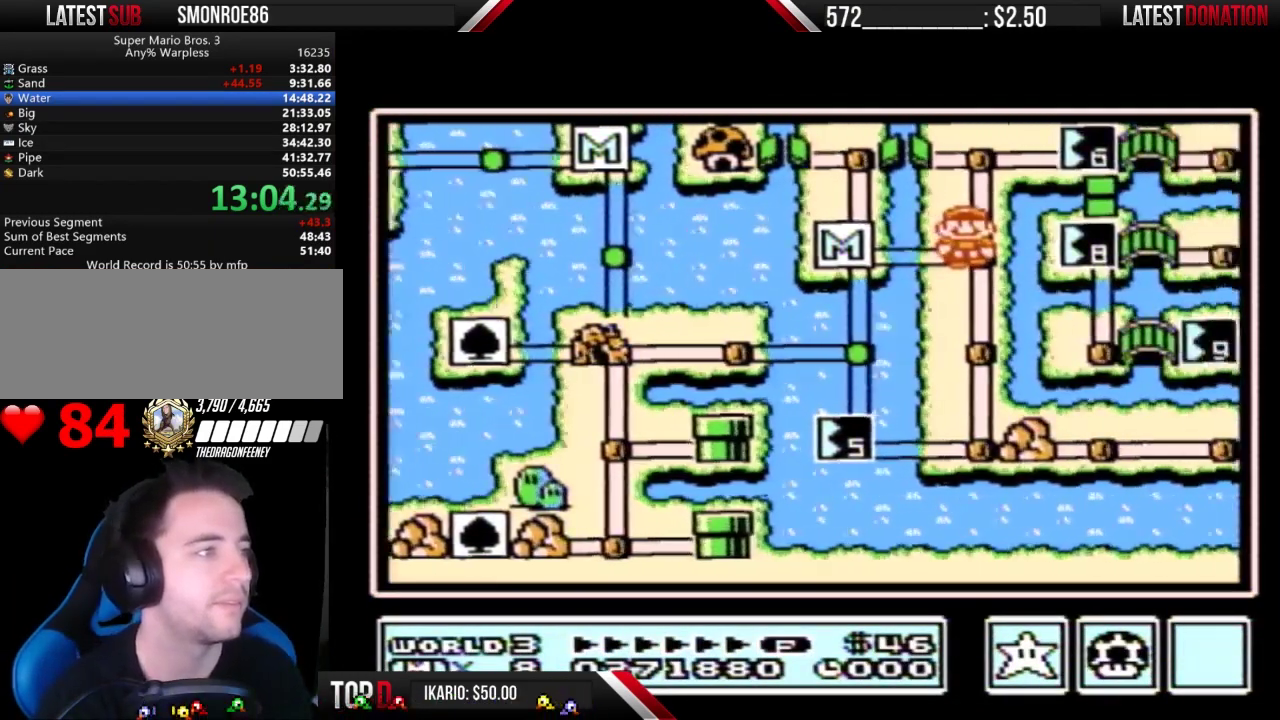
{"buttons": ["DPAD_UP"], "events": []}
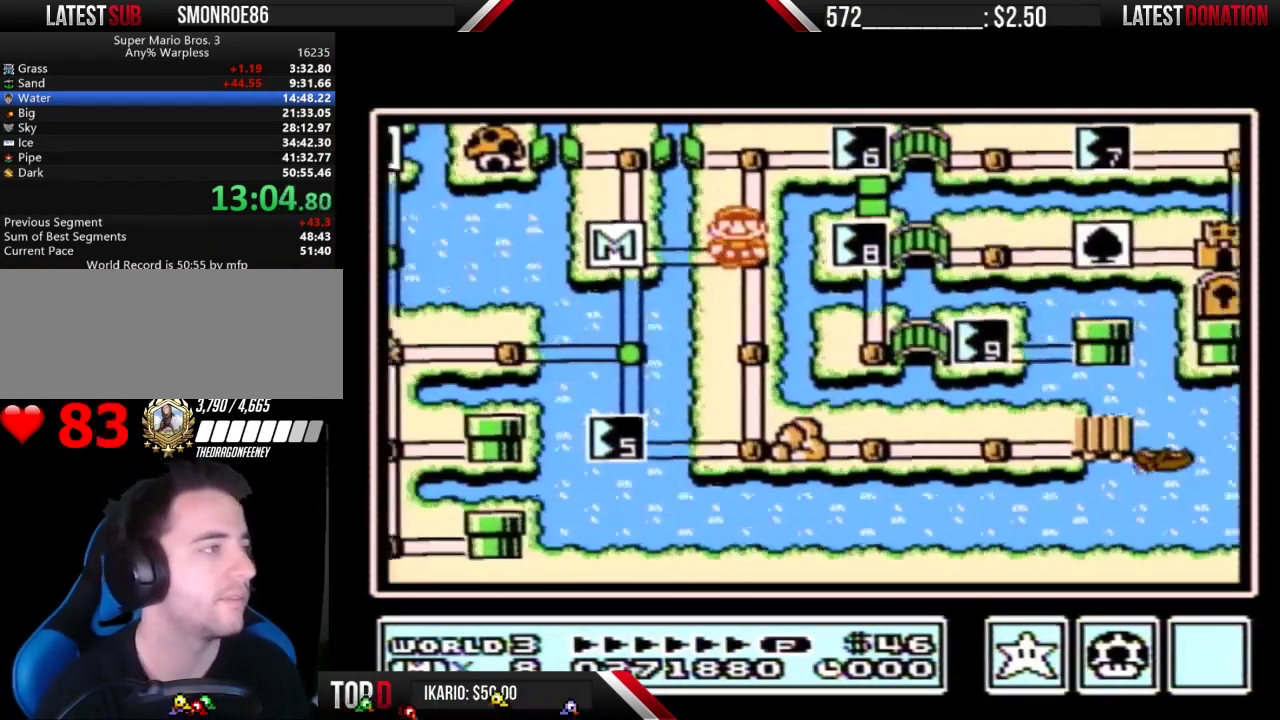
{"buttons": ["DPAD_RIGHT"], "events": [[300, "DPAD_RIGHT", "down"], [333, "DPAD_UP", "up"]]}
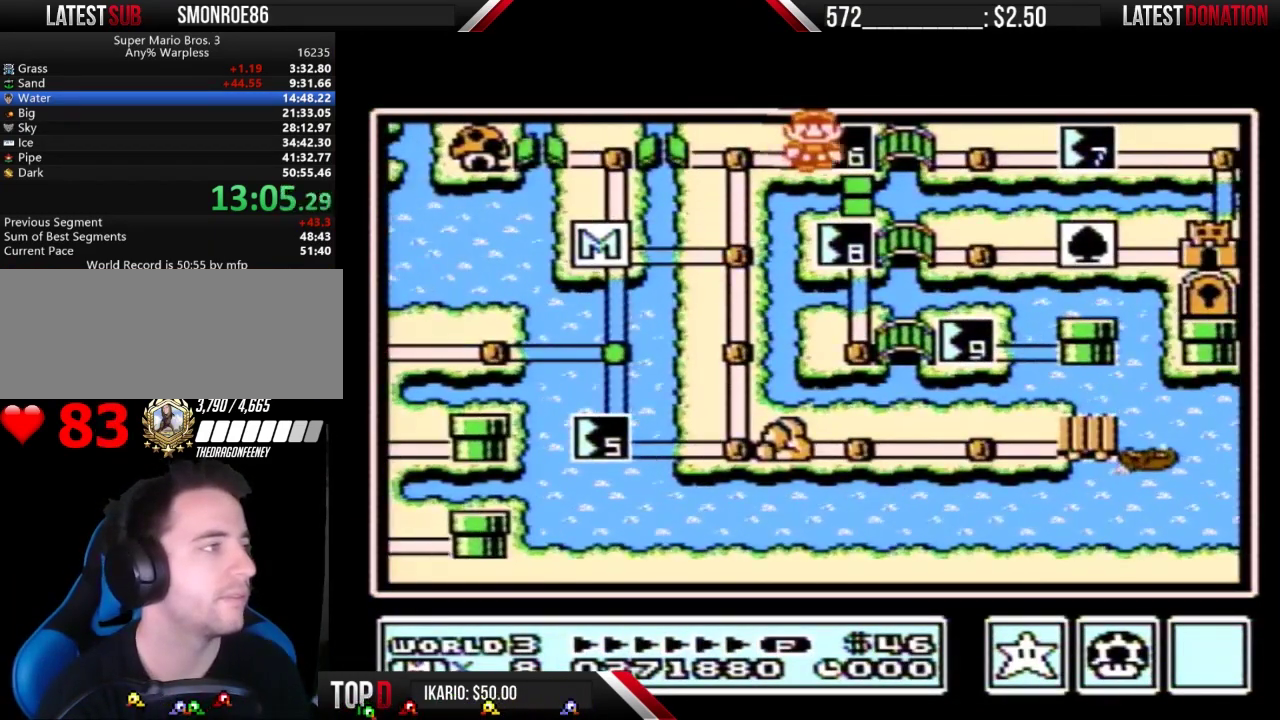
{"buttons": ["DPAD_LEFT"], "events": [[133, "DPAD_RIGHT", "up"], [467, "DPAD_LEFT", "down"]]}
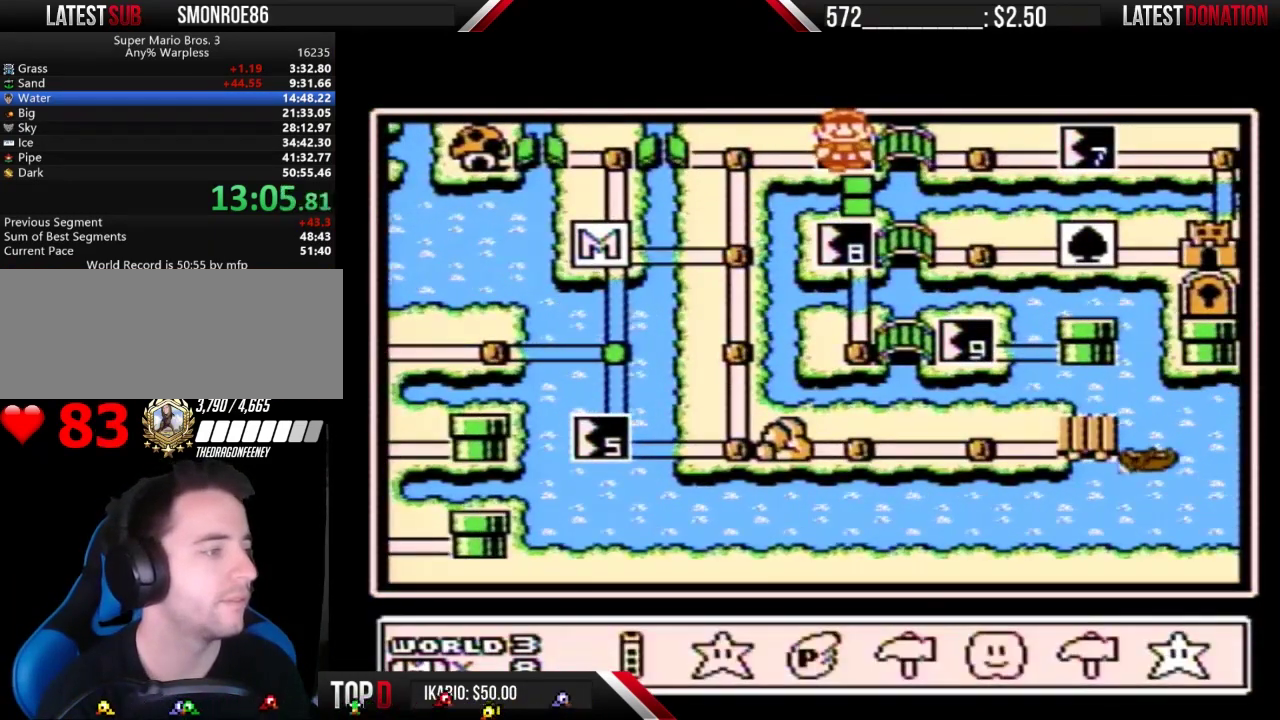
{"buttons": [], "events": [[67, "DPAD_LEFT", "up"], [167, "DPAD_LEFT", "down"], [367, "DPAD_LEFT", "up"], [400, "A", "down"], [467, "A", "up"]]}
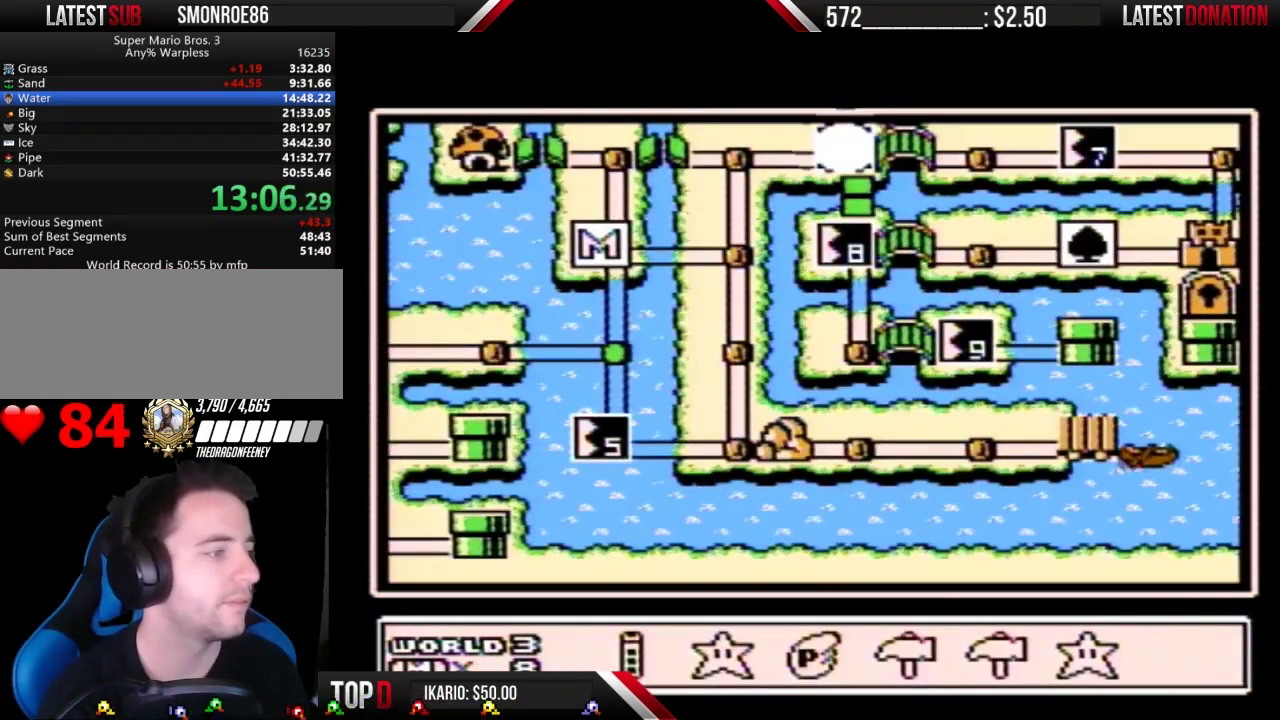
{"buttons": [], "events": [[33, "DPAD_DOWN", "down"], [133, "DPAD_DOWN", "up"], [367, "DPAD_DOWN", "down"], [467, "DPAD_DOWN", "up"]]}
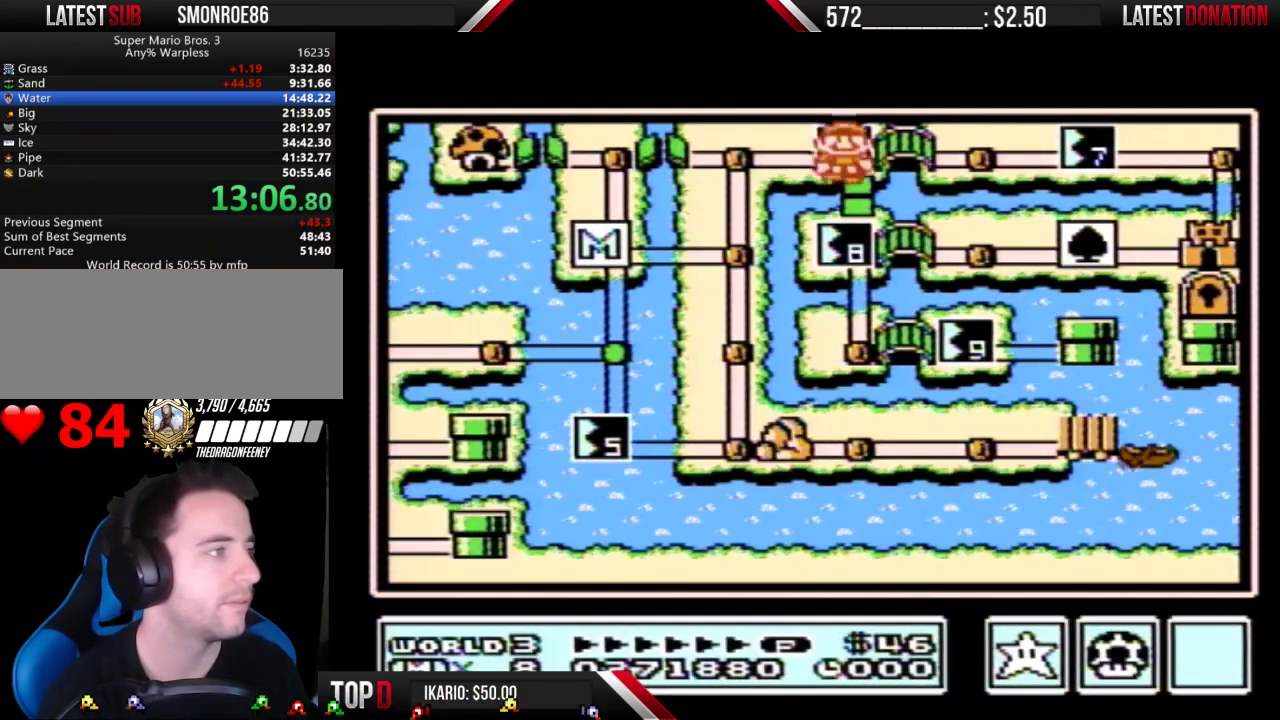
{"buttons": ["DPAD_DOWN"], "events": [[33, "DPAD_DOWN", "down"], [133, "DPAD_DOWN", "up"], [200, "DPAD_DOWN", "down"]]}
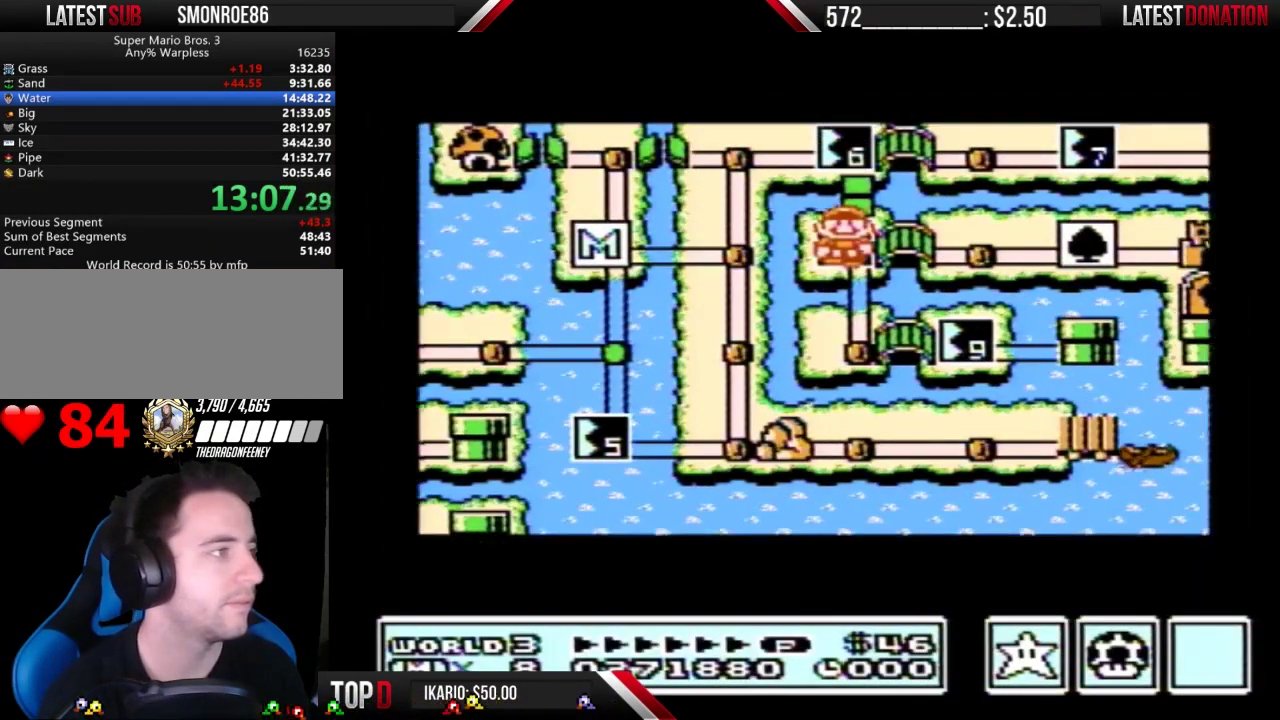
{"buttons": ["DPAD_DOWN"], "events": []}
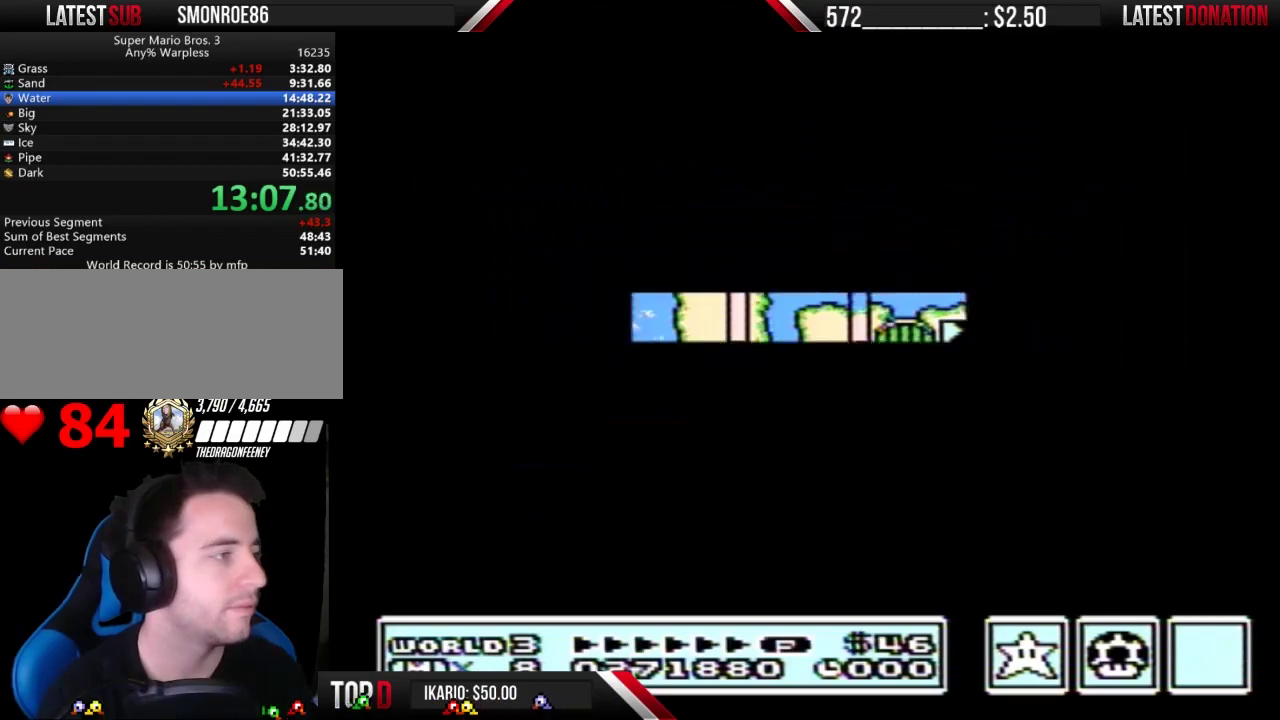
{"buttons": ["B", "DPAD_RIGHT"], "events": [[400, "B", "down"], [400, "DPAD_DOWN", "up"], [400, "DPAD_RIGHT", "down"]]}
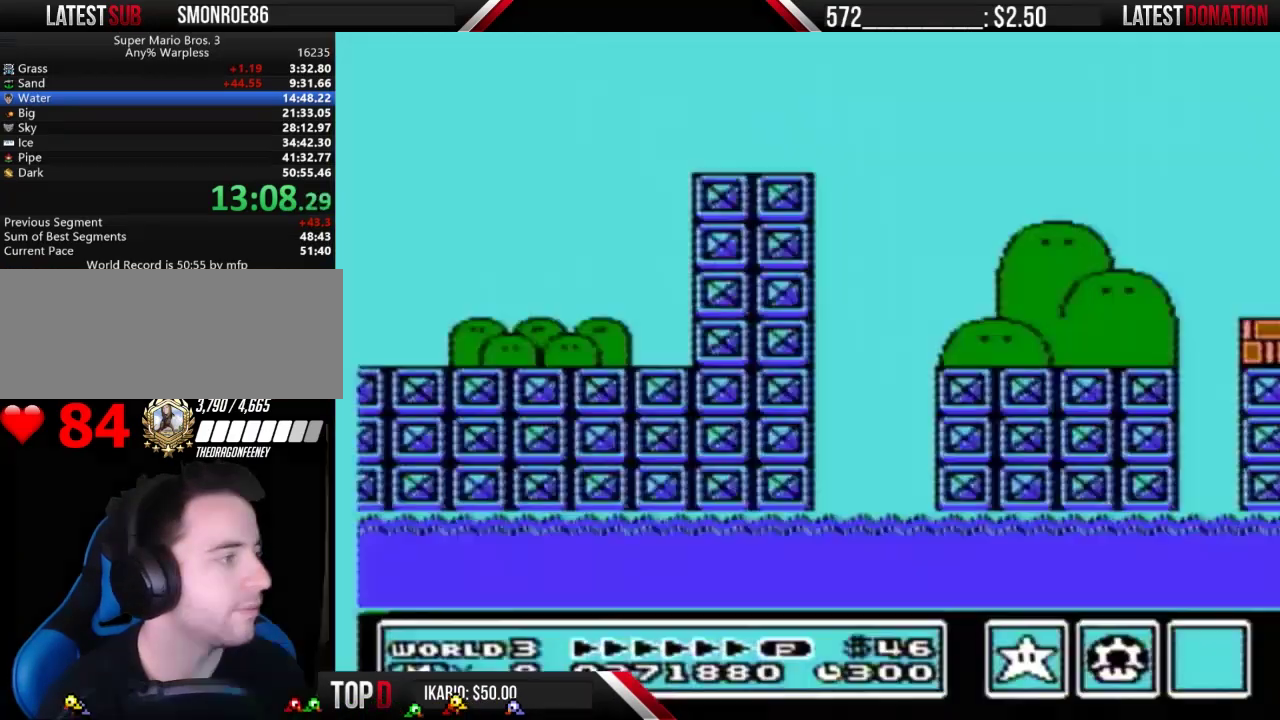
{"buttons": ["B", "DPAD_RIGHT"], "events": []}
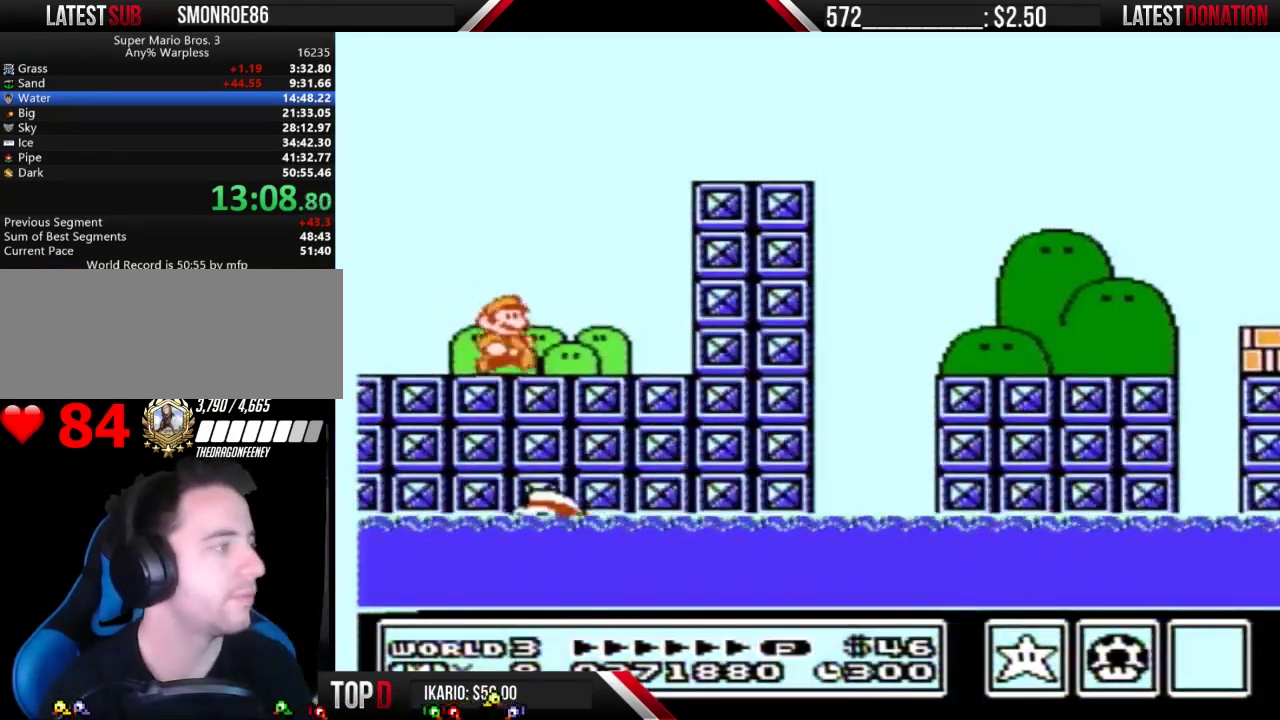
{"buttons": ["B", "DPAD_RIGHT"], "events": [[133, "A", "down"], [500, "A", "up"]]}
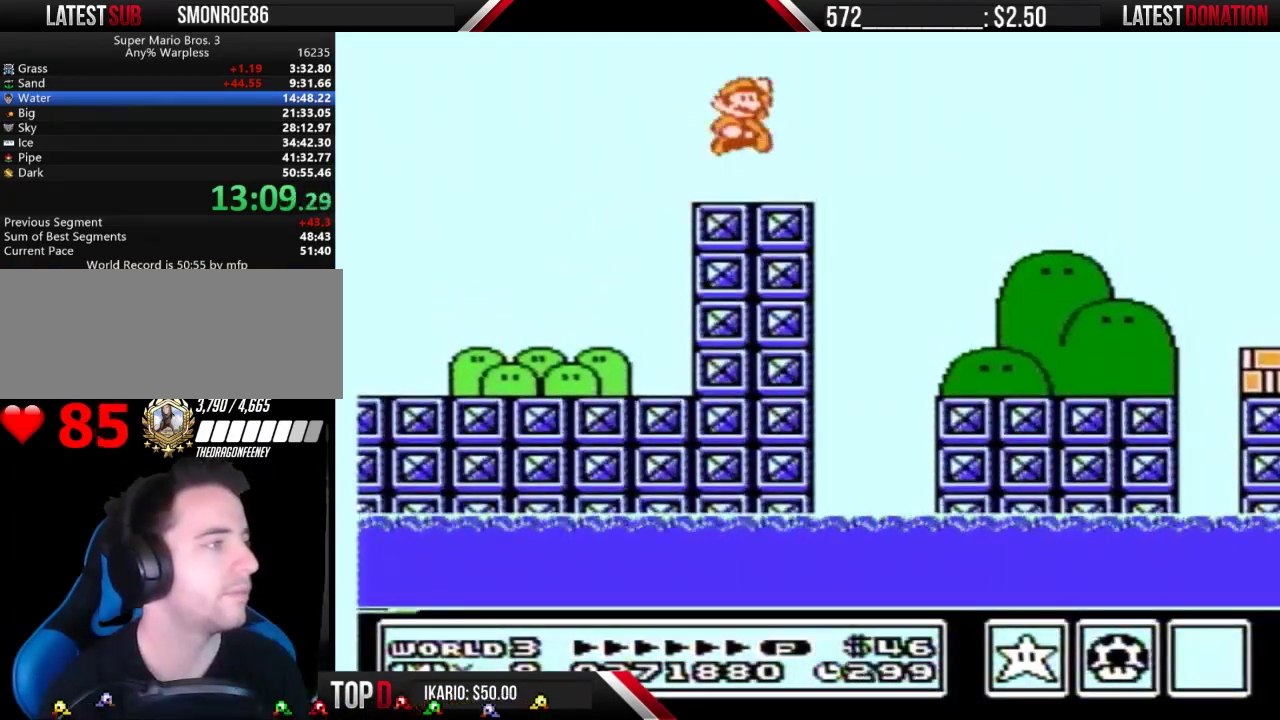
{"buttons": ["B", "DPAD_RIGHT"], "events": []}
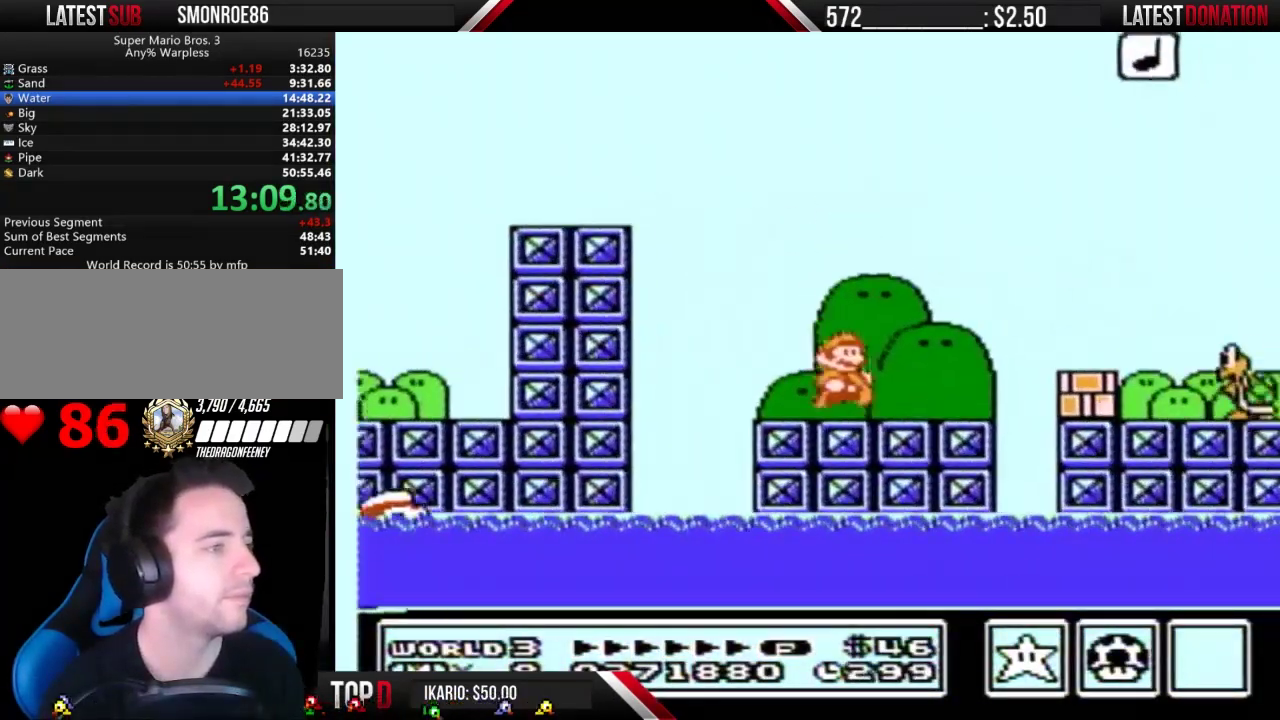
{"buttons": ["B", "DPAD_RIGHT"], "events": [[200, "A", "down"], [300, "A", "up"], [300, "B", "up"], [367, "B", "down"]]}
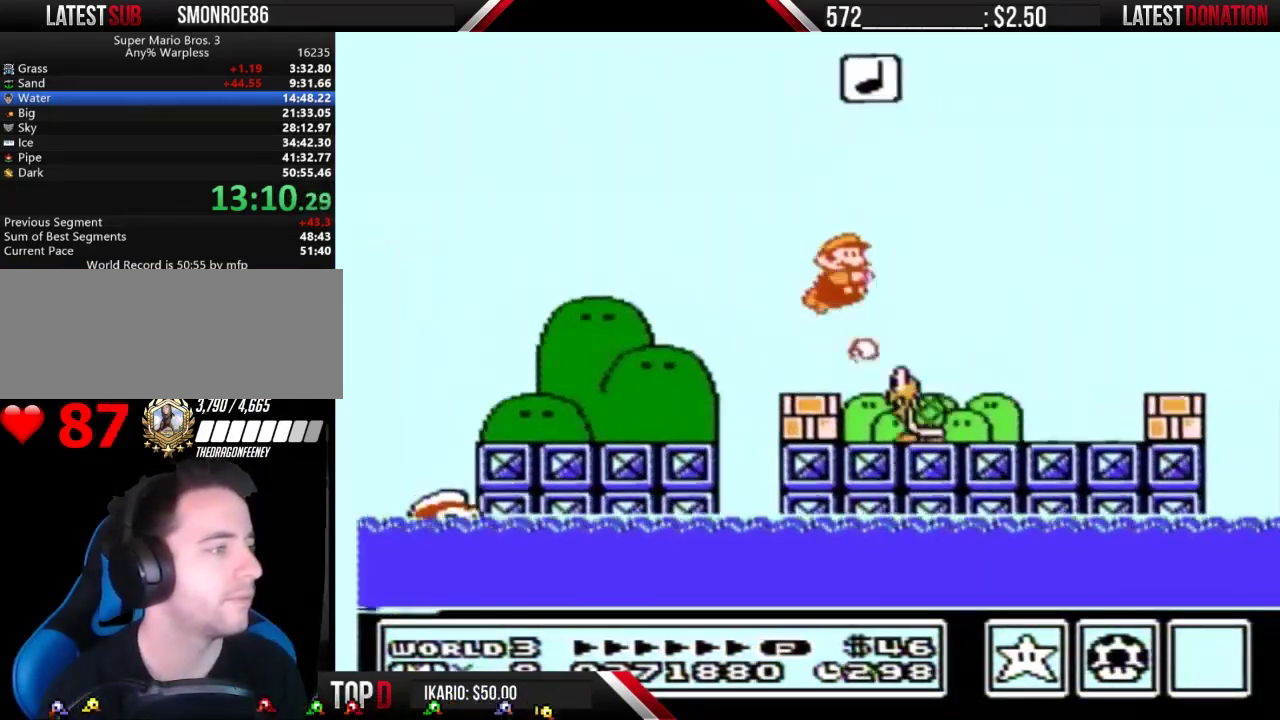
{"buttons": ["A", "B", "DPAD_RIGHT"], "events": [[333, "A", "down"]]}
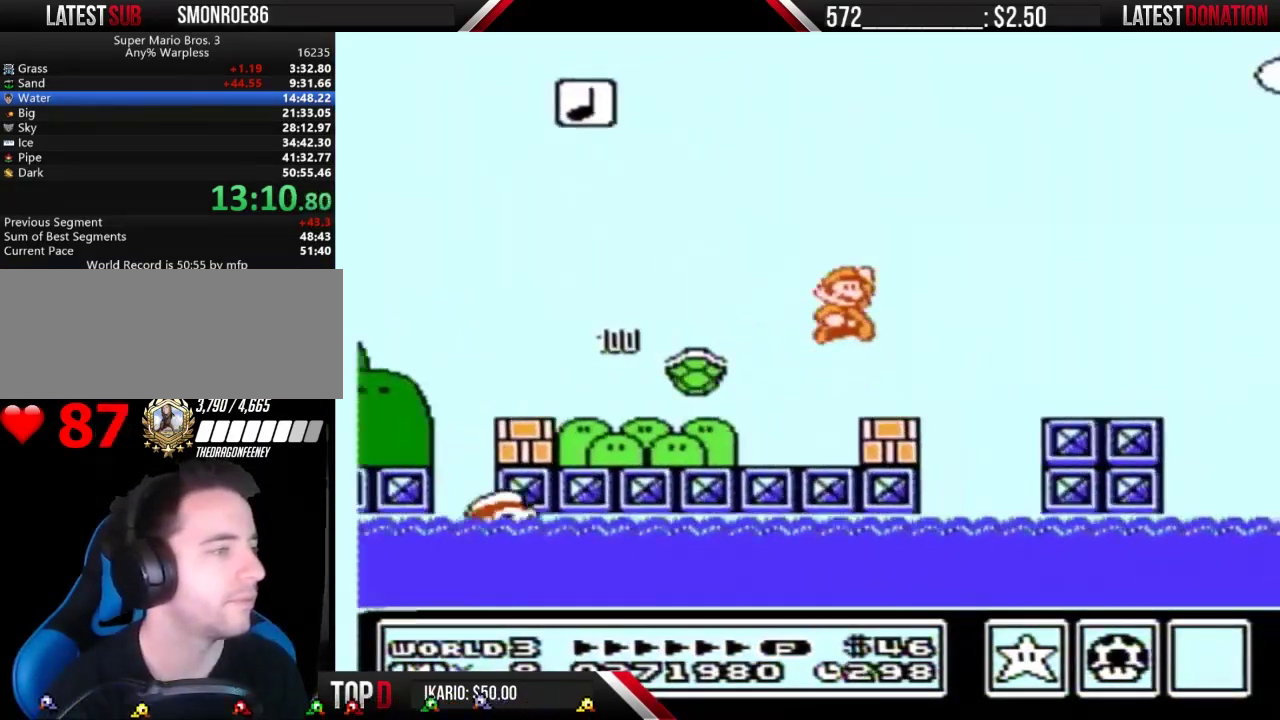
{"buttons": ["B", "DPAD_RIGHT"], "events": [[67, "A", "up"]]}
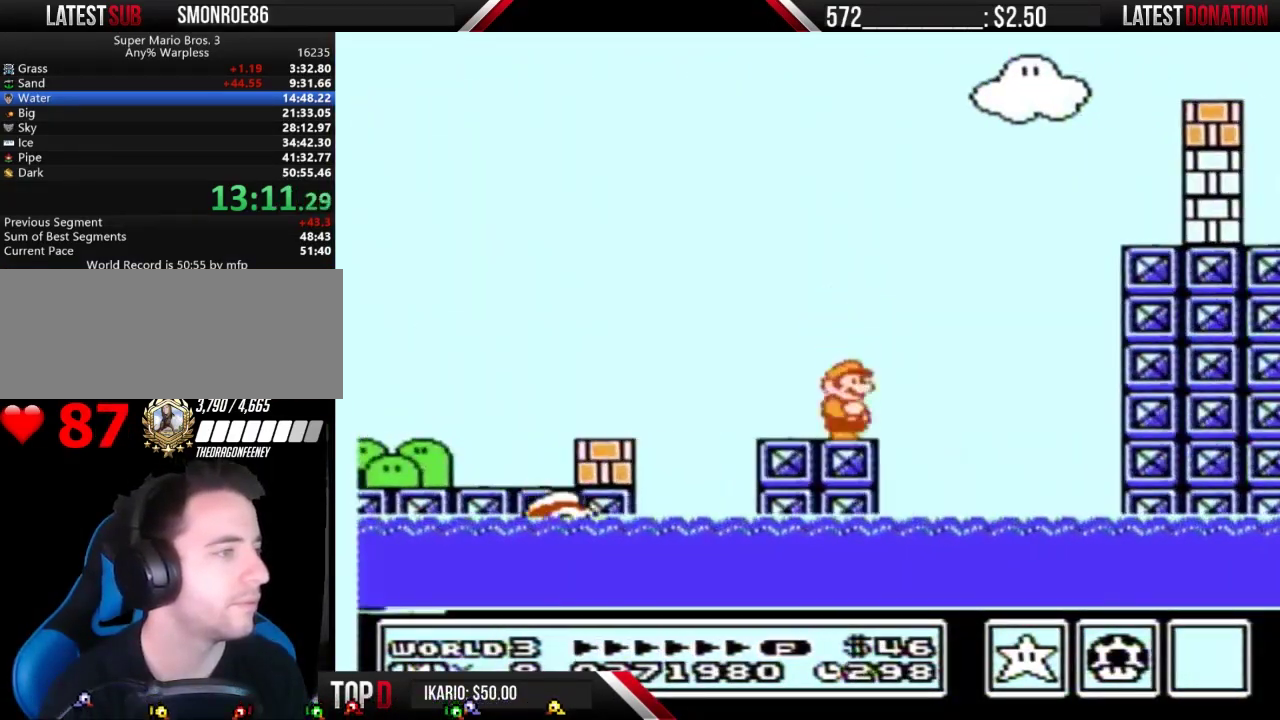
{"buttons": ["B", "DPAD_RIGHT"], "events": [[67, "A", "down"], [433, "A", "up"]]}
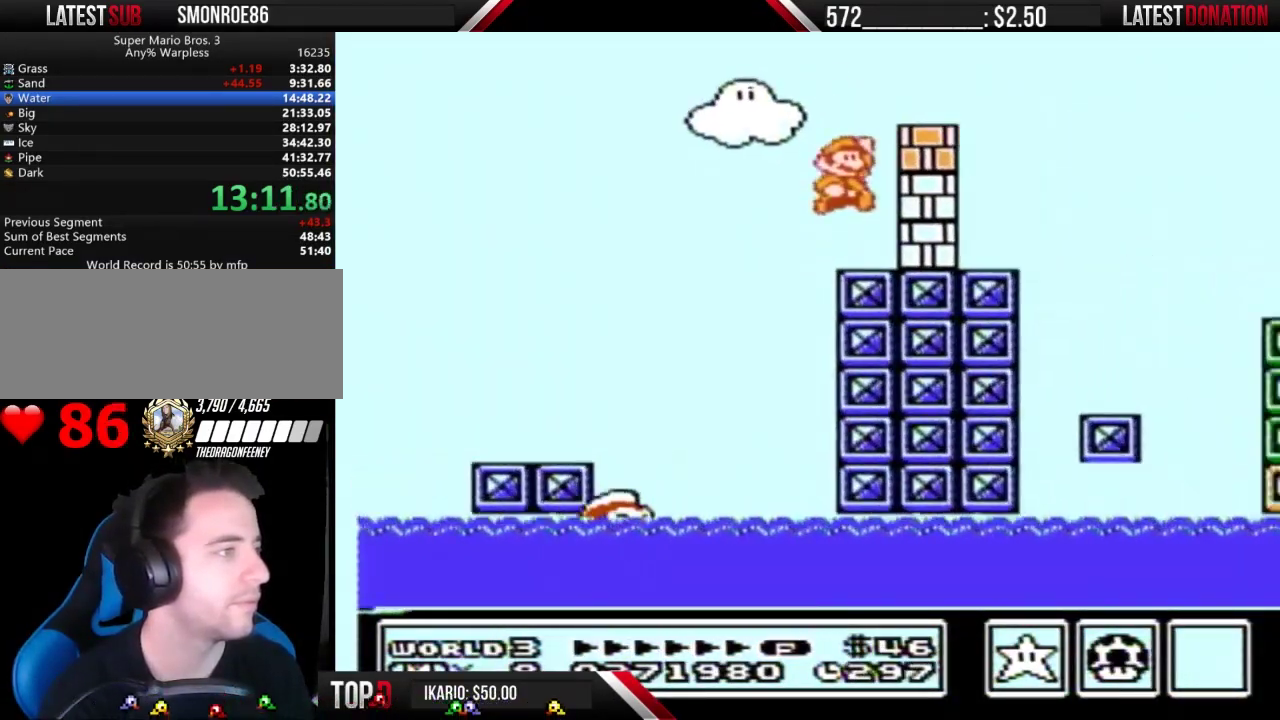
{"buttons": ["B", "DPAD_RIGHT"], "events": [[100, "B", "up"], [300, "B", "down"]]}
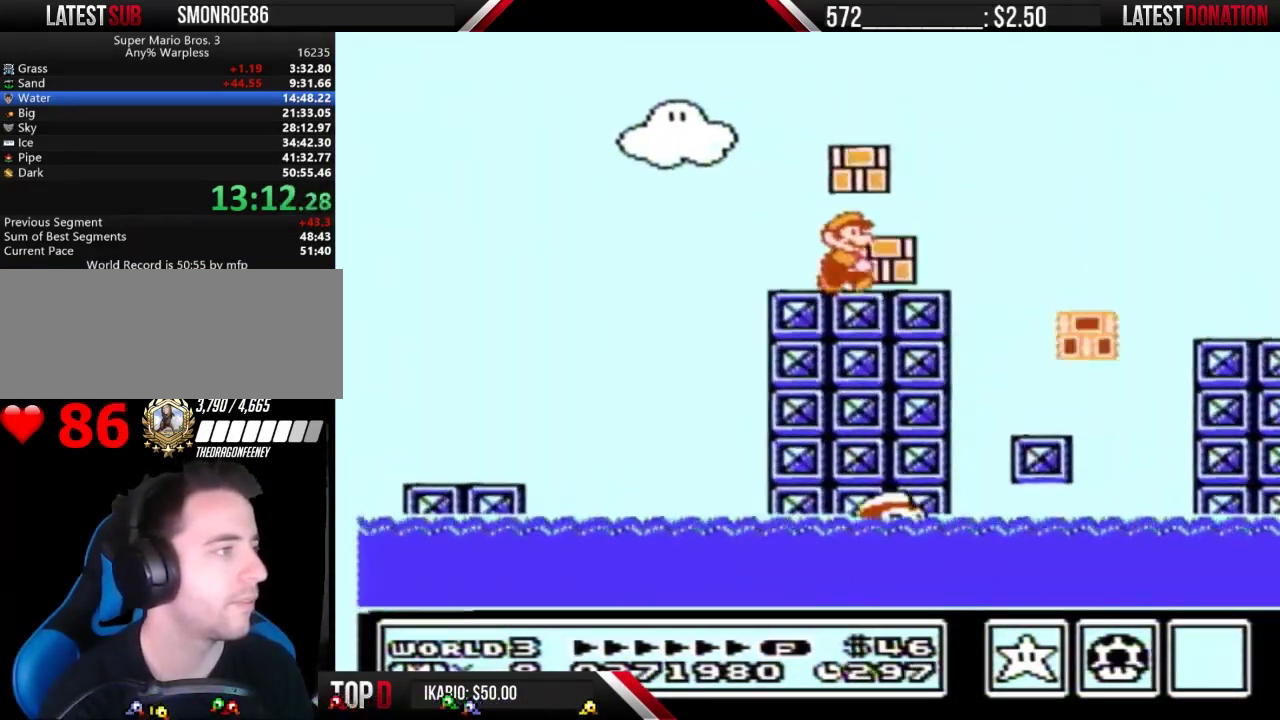
{"buttons": ["B", "DPAD_RIGHT"], "events": [[233, "A", "down"], [300, "A", "up"]]}
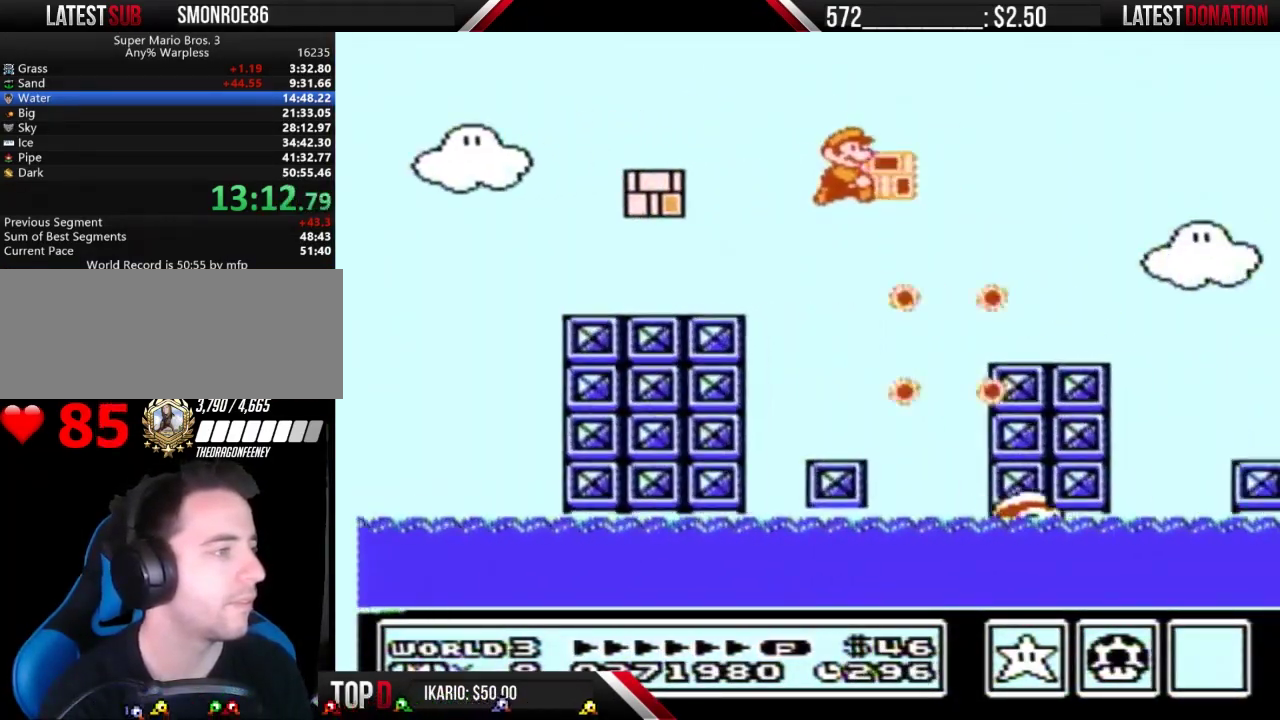
{"buttons": ["B", "DPAD_RIGHT"], "events": []}
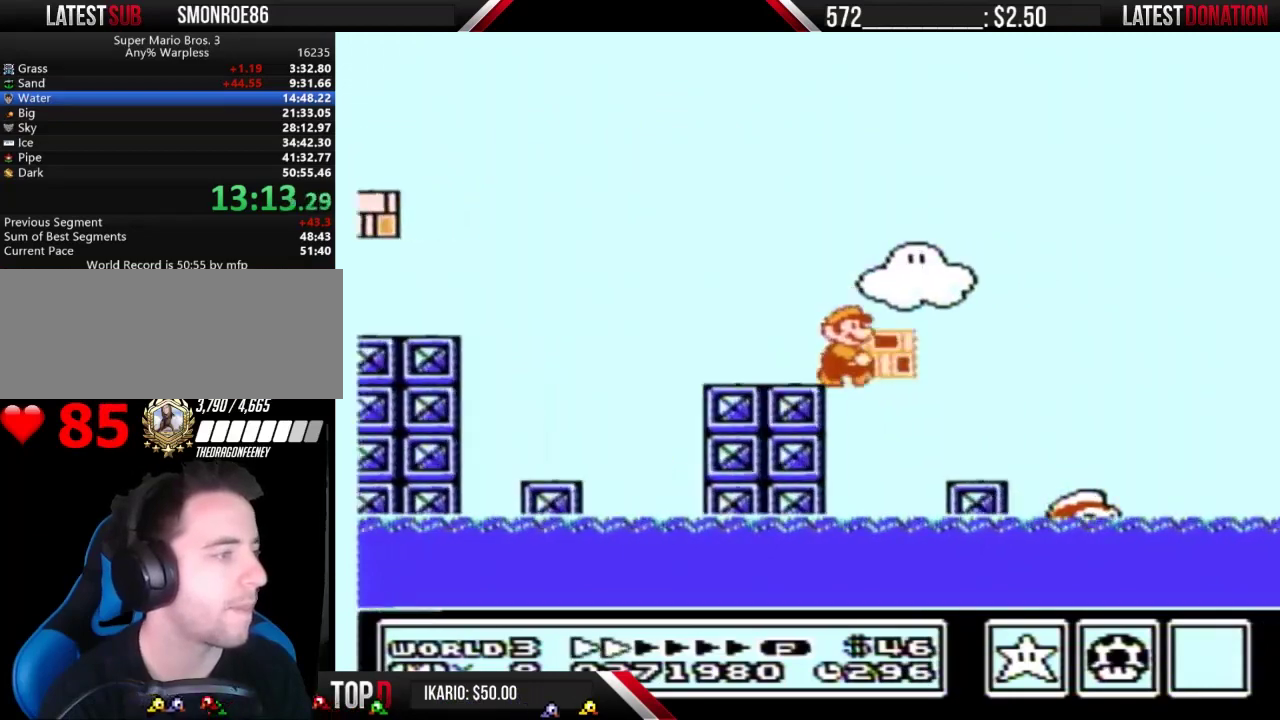
{"buttons": ["A", "B", "DPAD_RIGHT"], "events": [[333, "A", "down"]]}
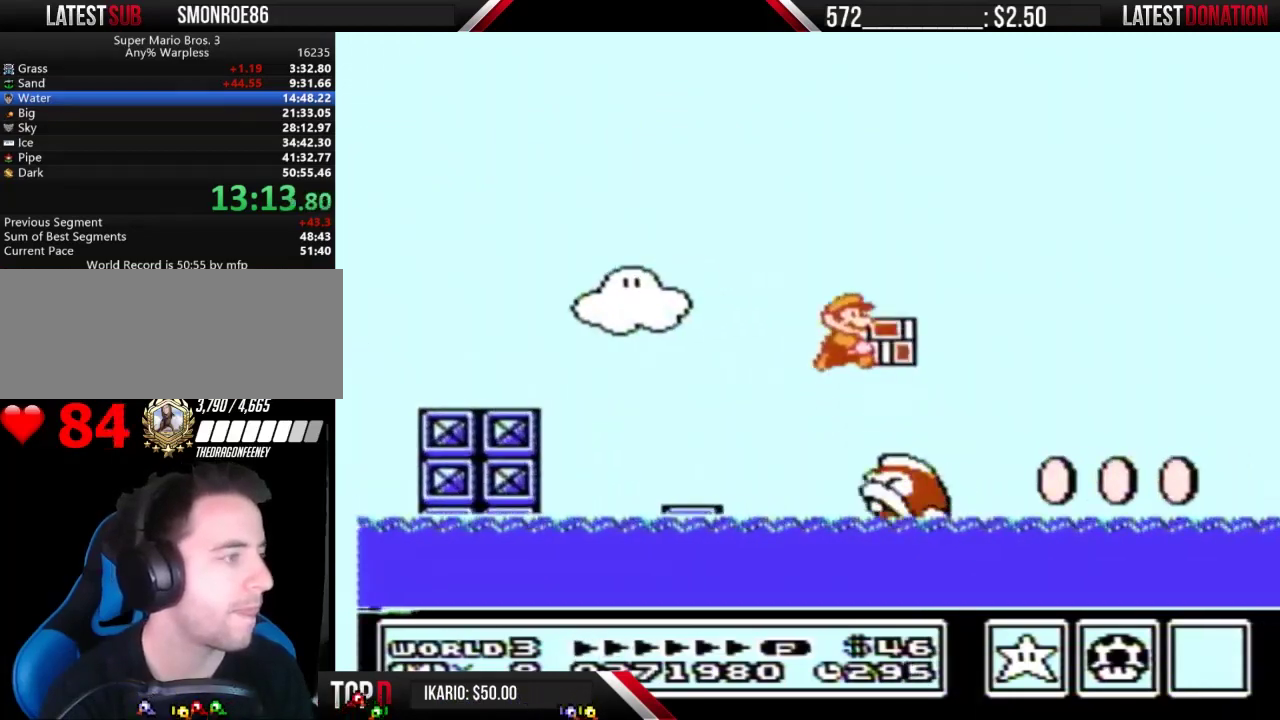
{"buttons": ["A", "B", "DPAD_RIGHT"], "events": []}
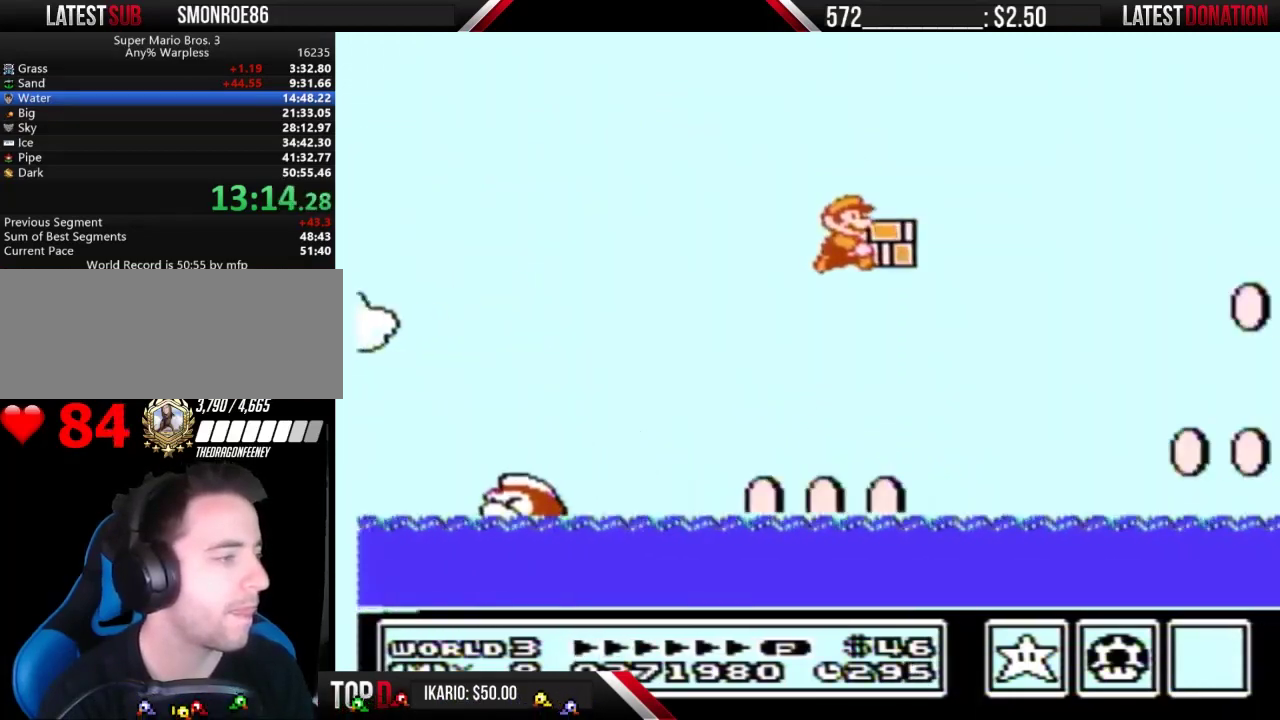
{"buttons": ["A", "B", "DPAD_UP", "DPAD_RIGHT"], "events": [[300, "A", "up"], [433, "DPAD_UP", "down"], [500, "A", "down"]]}
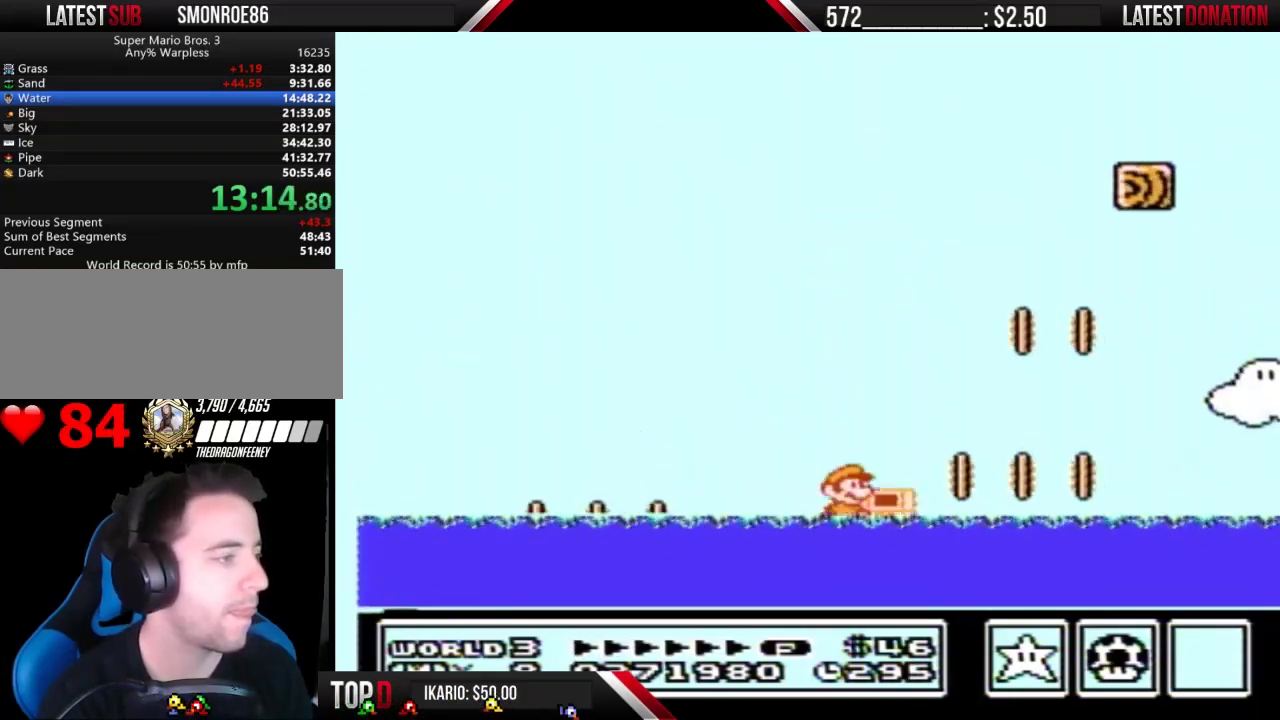
{"buttons": ["A", "B", "DPAD_RIGHT"], "events": [[300, "DPAD_UP", "up"]]}
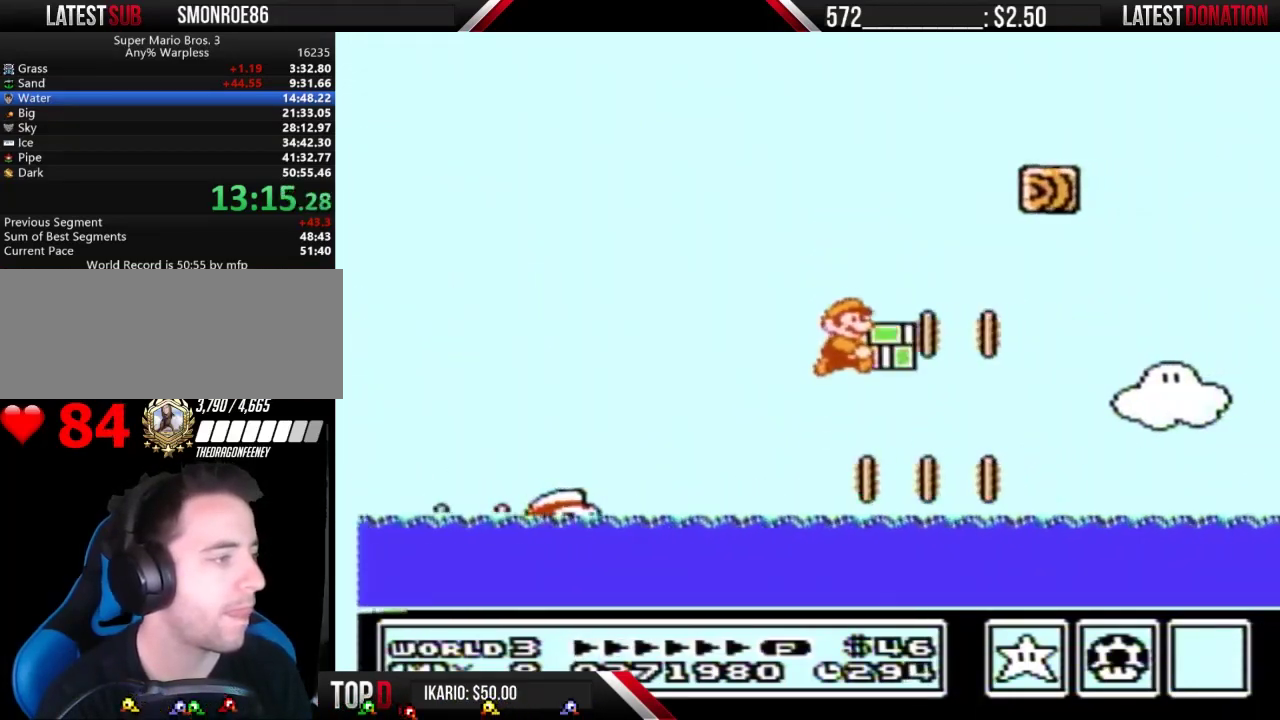
{"buttons": ["A", "B", "DPAD_UP", "DPAD_RIGHT"], "events": [[200, "A", "up"], [367, "DPAD_UP", "down"], [400, "A", "down"]]}
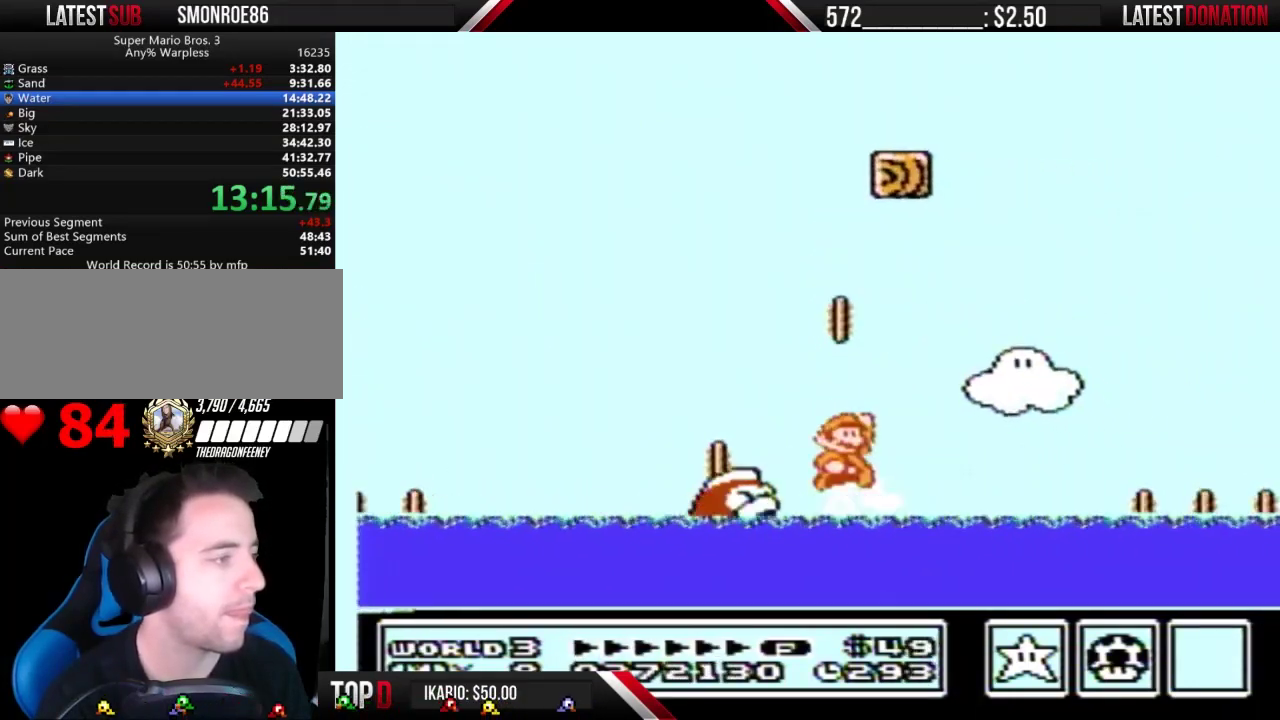
{"buttons": ["A", "B", "DPAD_RIGHT"], "events": [[367, "DPAD_UP", "up"]]}
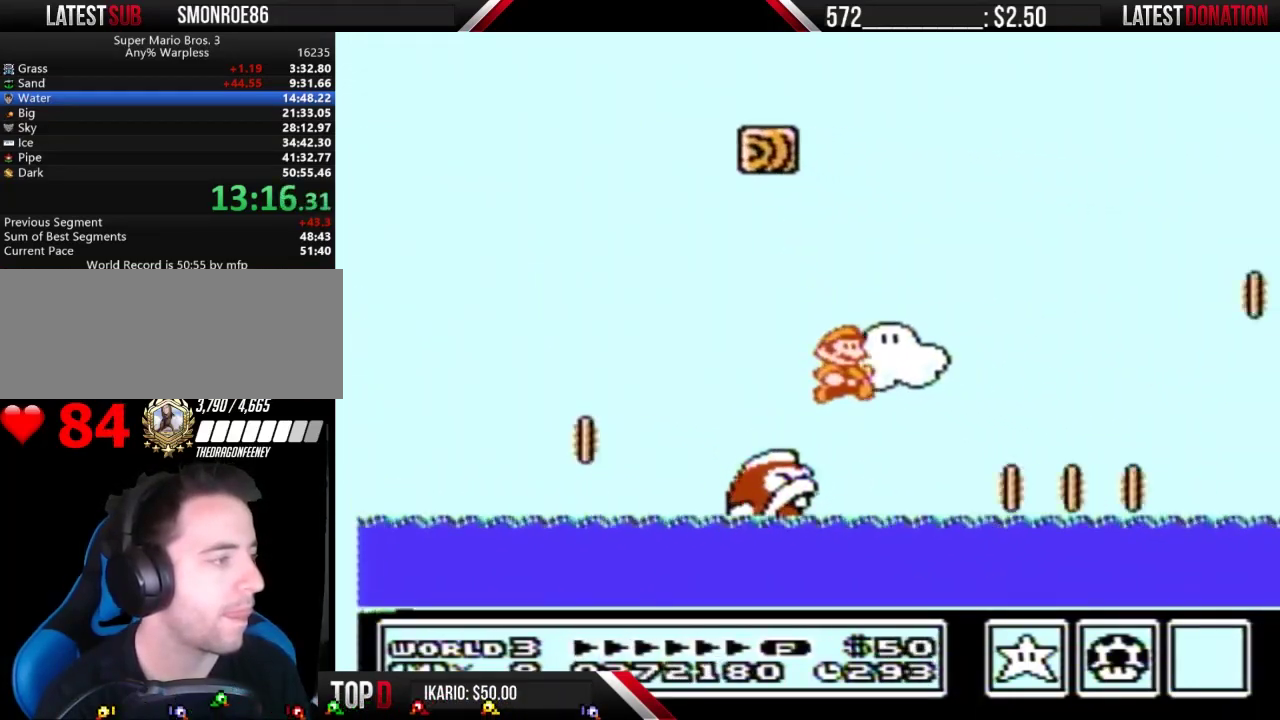
{"buttons": ["A", "B", "DPAD_UP", "DPAD_RIGHT"], "events": [[100, "A", "up"], [233, "DPAD_UP", "down"], [333, "A", "down"]]}
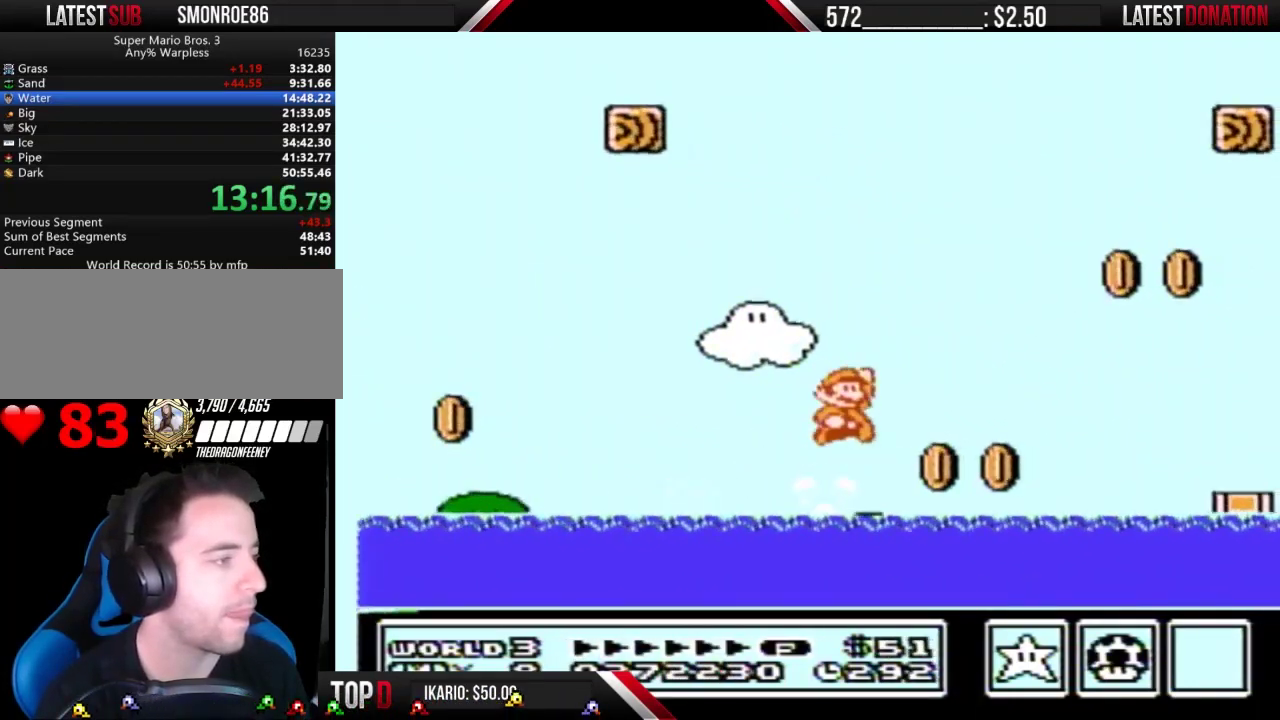
{"buttons": ["B", "DPAD_RIGHT"], "events": [[300, "DPAD_UP", "up"], [400, "A", "up"]]}
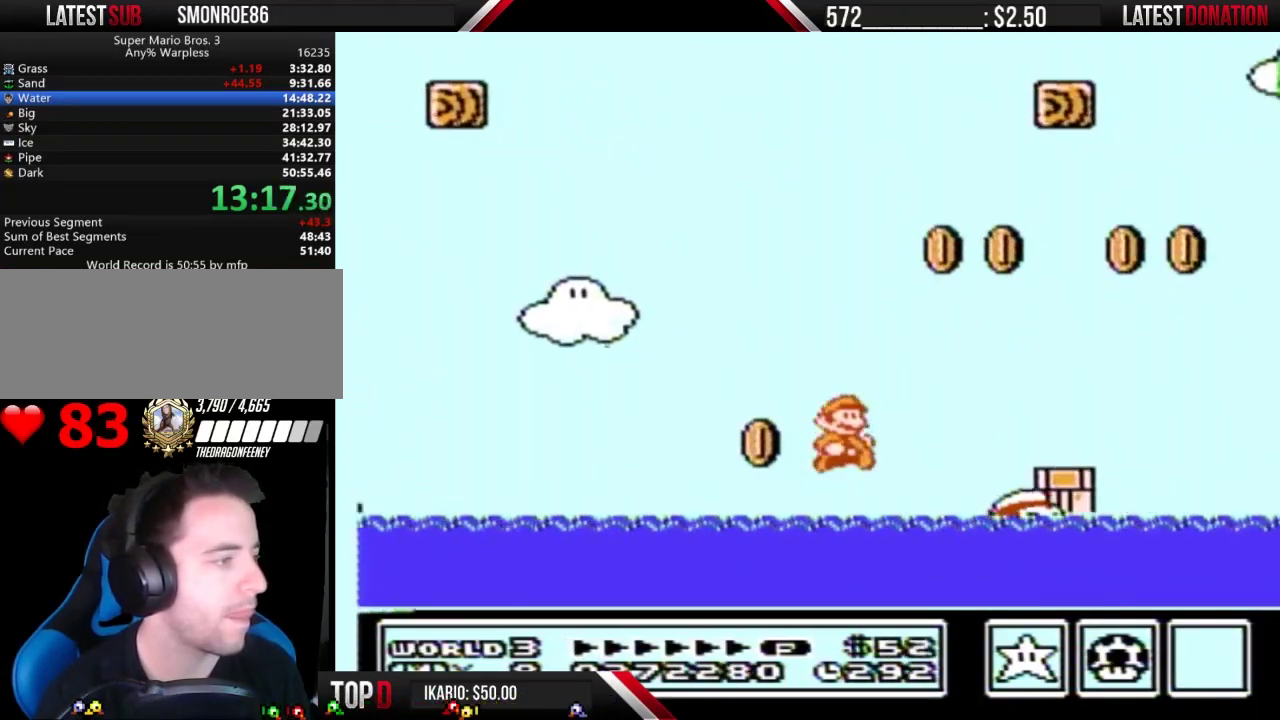
{"buttons": ["A", "B", "DPAD_UP", "DPAD_RIGHT"], "events": [[100, "DPAD_UP", "down"], [267, "A", "down"]]}